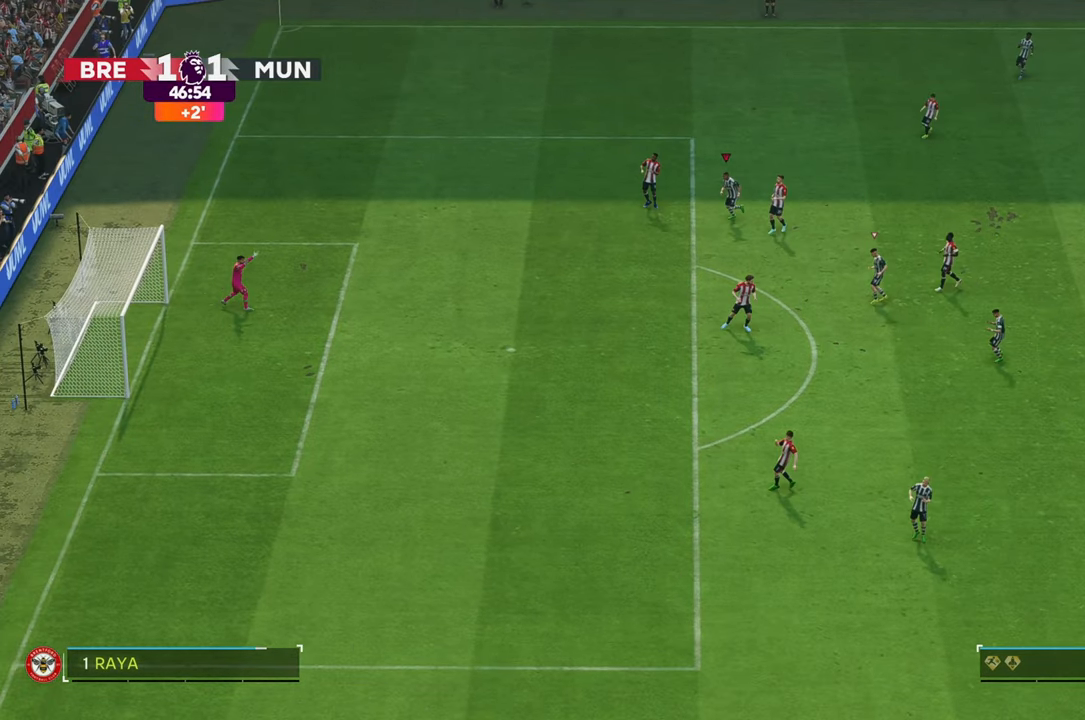
Gameplay with a controller (Xbox layout); each line is a JSON object with the inputs held at the frame after it (dt_ms = milliseconds from this image to that frame). "events" lists button and stick changes between this image and that frame as [ms after this image, input, new state], when the widget could be followed in between. Not read: B L3 R3.
{"dt_ms": 500, "buttons": [], "left_stick": "down-left", "right_stick": "center", "events": []}
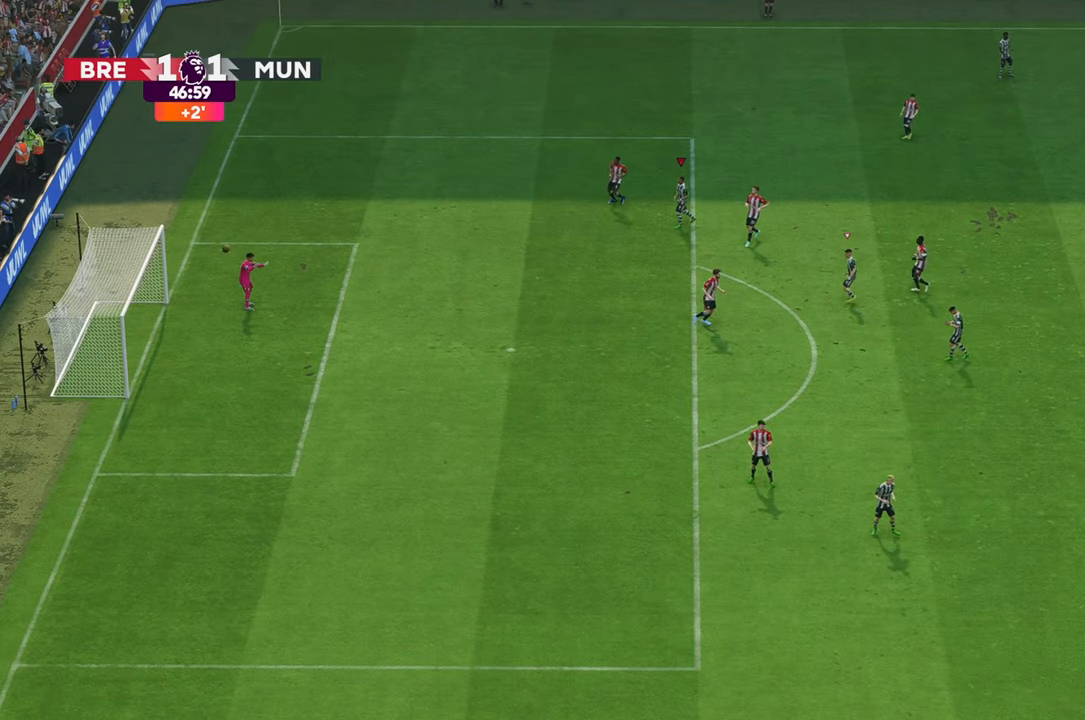
{"dt_ms": 500, "buttons": [], "left_stick": "down-left", "right_stick": "center", "events": []}
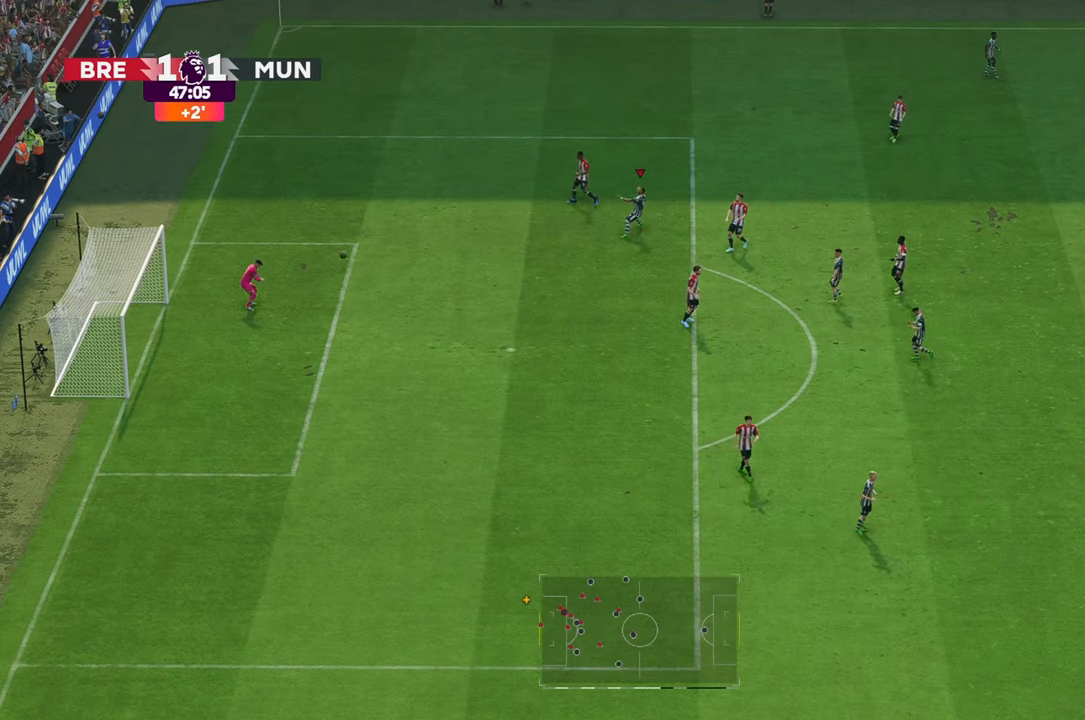
{"dt_ms": 500, "buttons": [], "left_stick": "down-left", "right_stick": "center", "events": []}
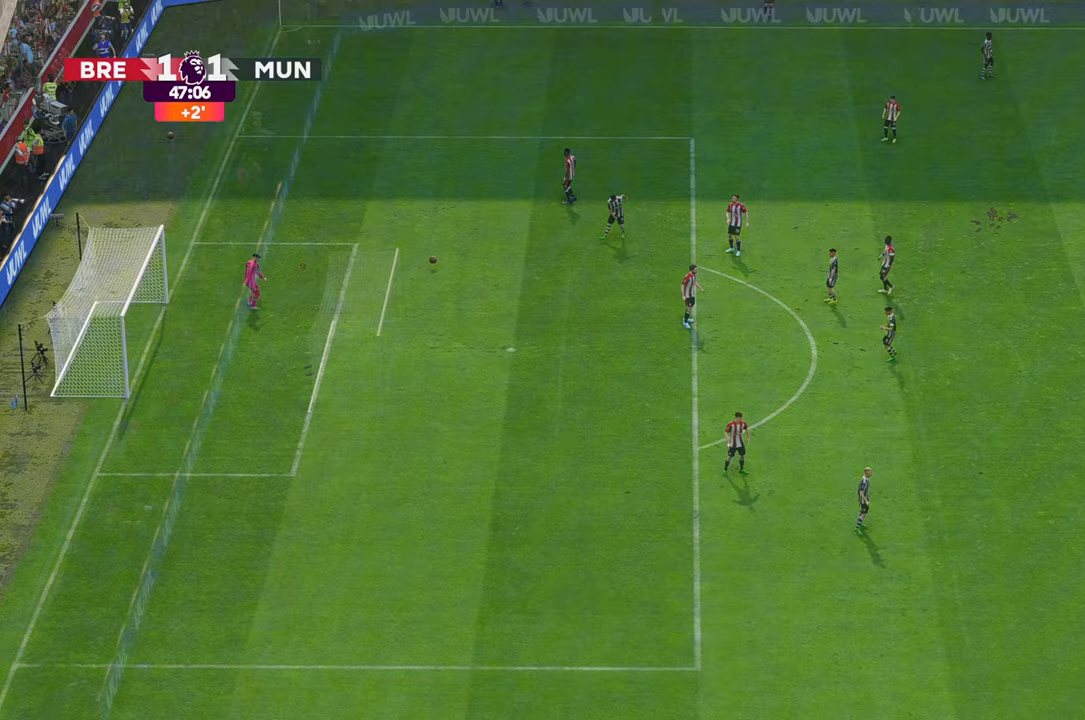
{"dt_ms": 500, "buttons": [], "left_stick": "down-left", "right_stick": "center", "events": []}
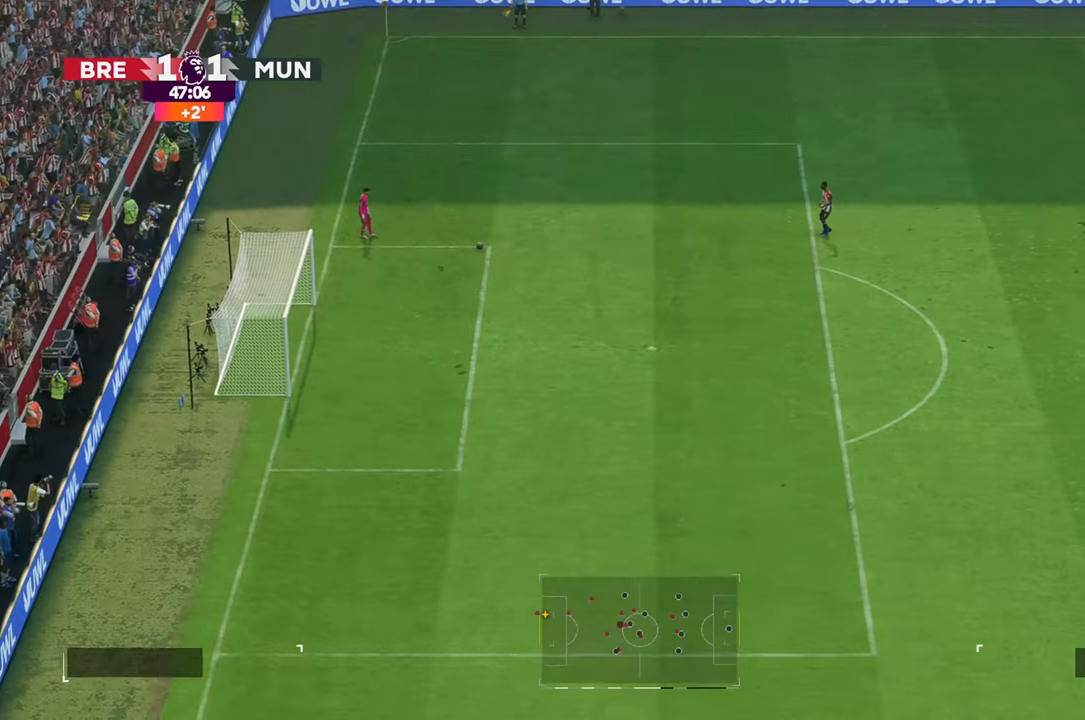
{"dt_ms": 500, "buttons": ["R2"], "left_stick": "down-right", "right_stick": "center", "events": [[100, "left_stick", "left"], [400, "R2", "down"], [400, "left_stick", "down-right"]]}
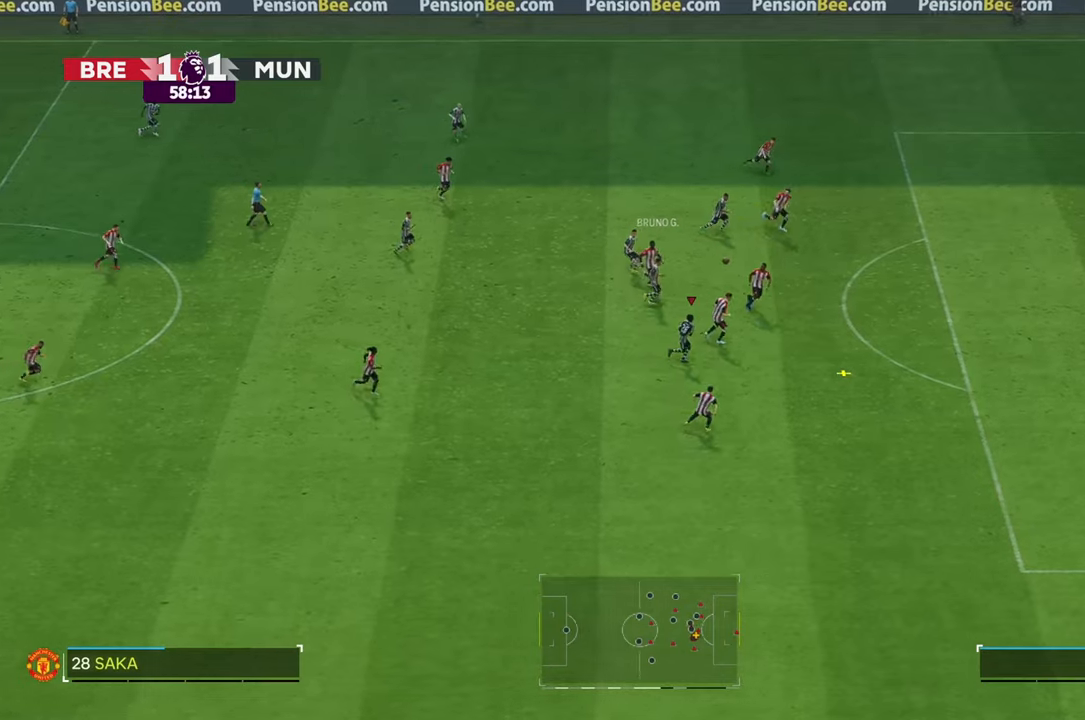
{"dt_ms": 500, "buttons": ["R2"], "left_stick": "right", "right_stick": "center", "events": [[133, "left_stick", "right"]]}
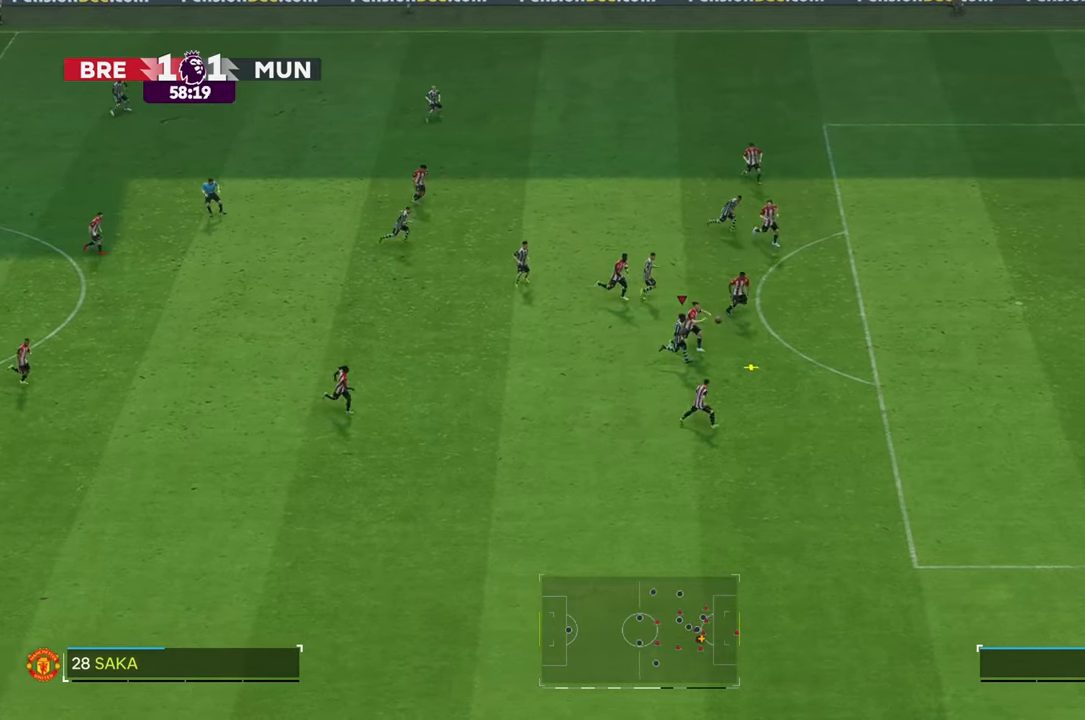
{"dt_ms": 500, "buttons": ["R2"], "left_stick": "right", "right_stick": "center", "events": []}
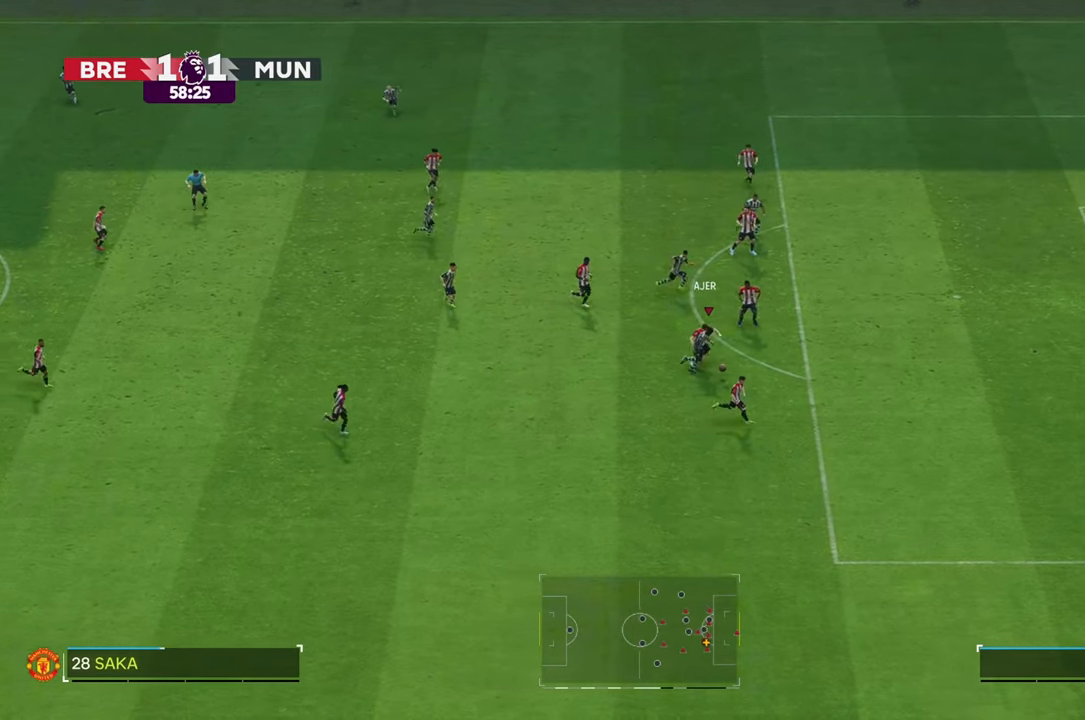
{"dt_ms": 500, "buttons": ["R2"], "left_stick": "up-right", "right_stick": "center", "events": [[467, "left_stick", "up-right"]]}
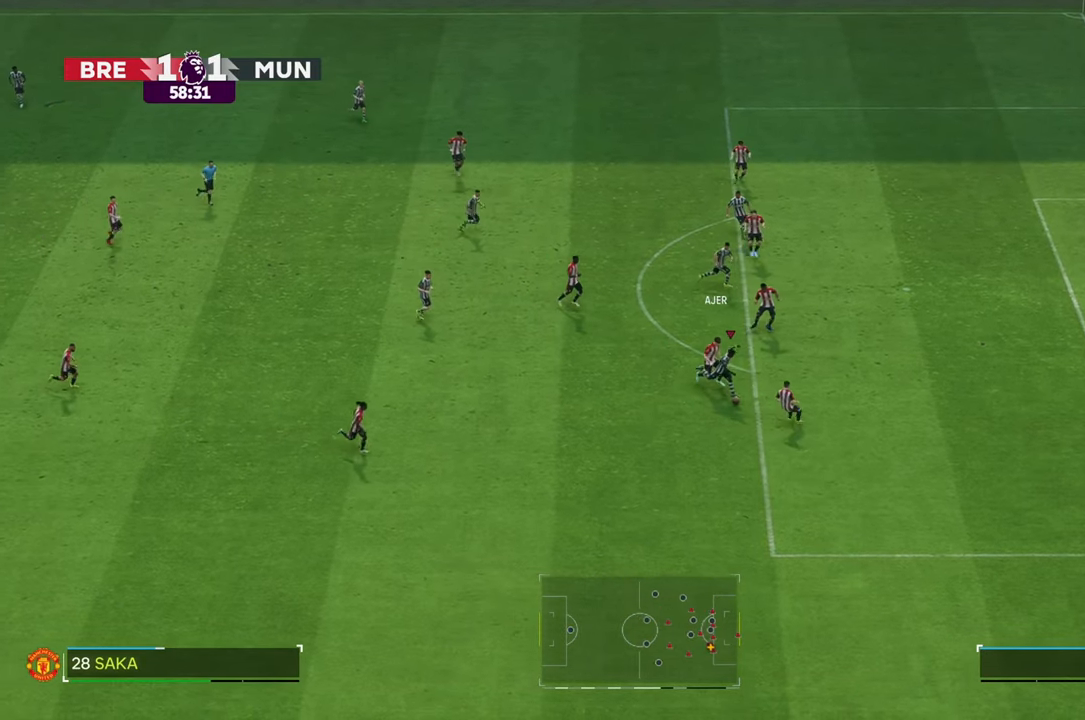
{"dt_ms": 500, "buttons": ["R2"], "left_stick": "up", "right_stick": "center", "events": [[100, "left_stick", "up"]]}
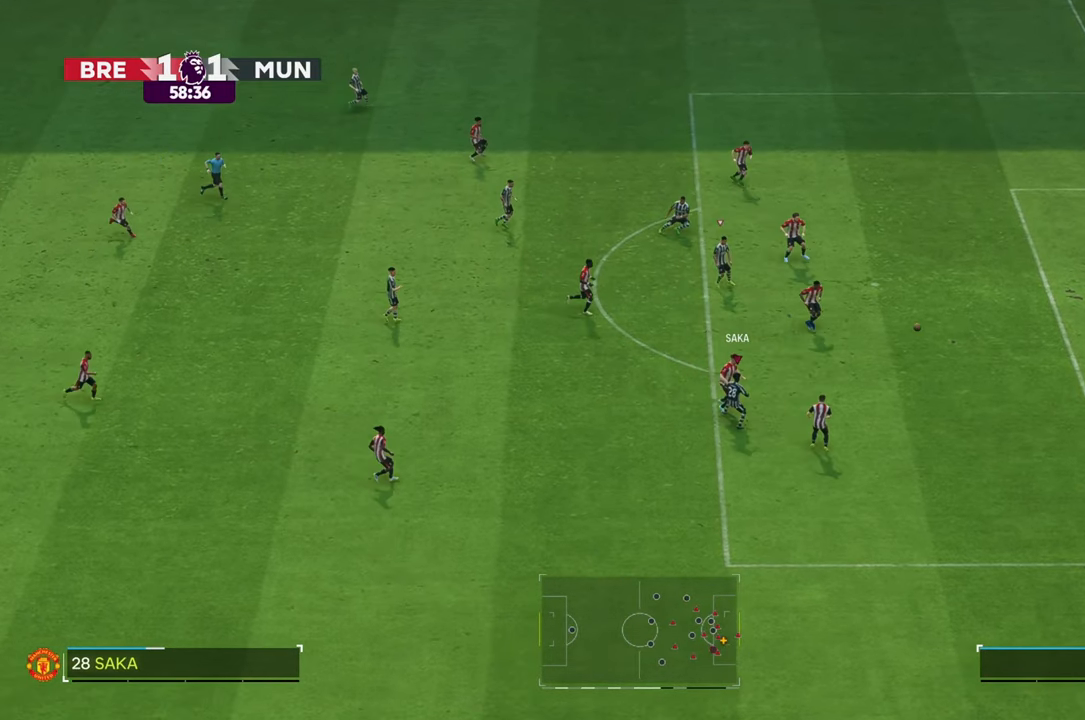
{"dt_ms": 1000, "buttons": ["R2"], "left_stick": "up-right", "right_stick": "center", "events": [[467, "left_stick", "up-right"], [500, "R2", "up"], [600, "R2", "down"]]}
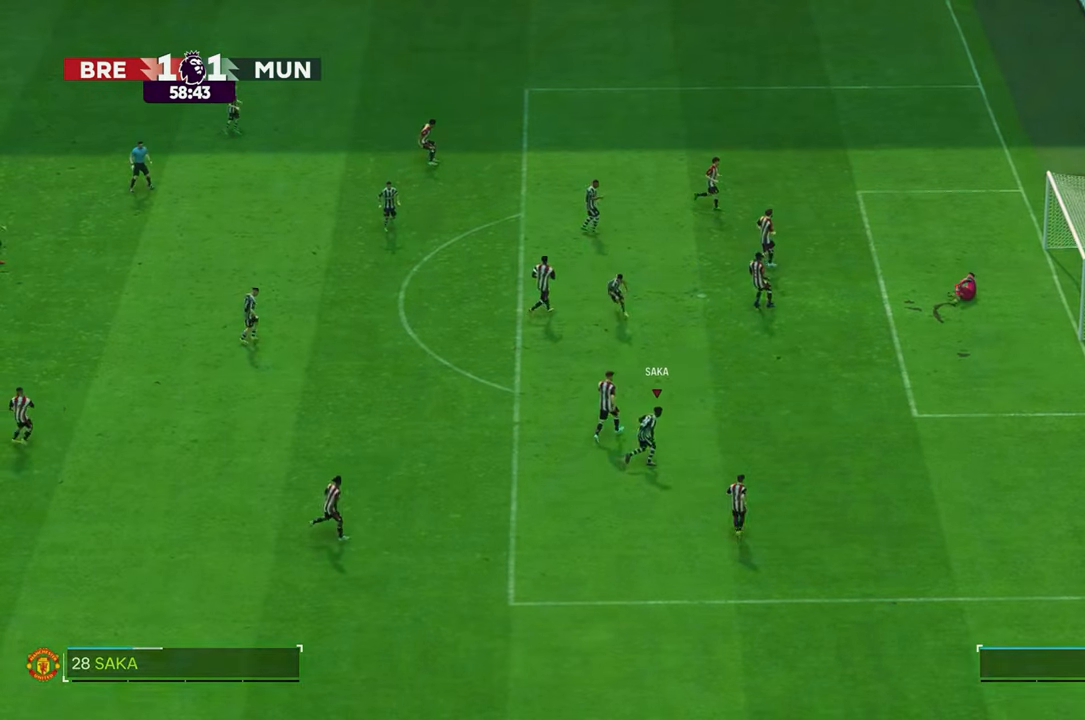
{"dt_ms": 500, "buttons": [], "left_stick": "up-left", "right_stick": "center", "events": [[67, "R2", "up"], [150, "left_stick", "up"], [350, "left_stick", "up-left"]]}
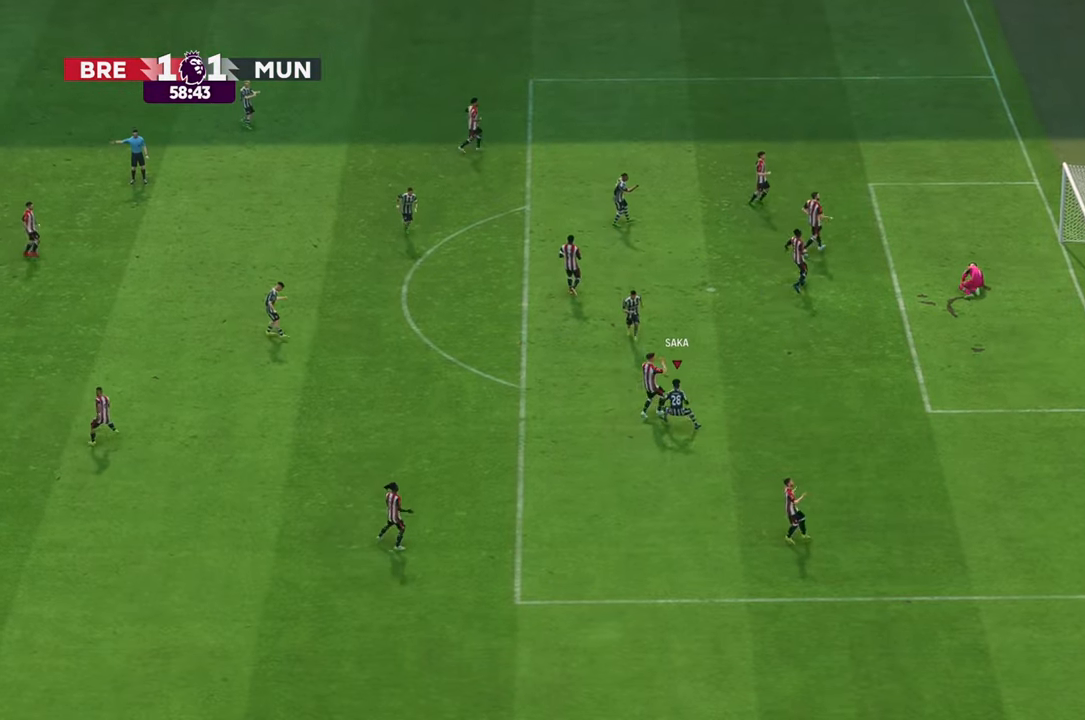
{"dt_ms": 500, "buttons": [], "left_stick": "left", "right_stick": "center", "events": [[267, "left_stick", "left"]]}
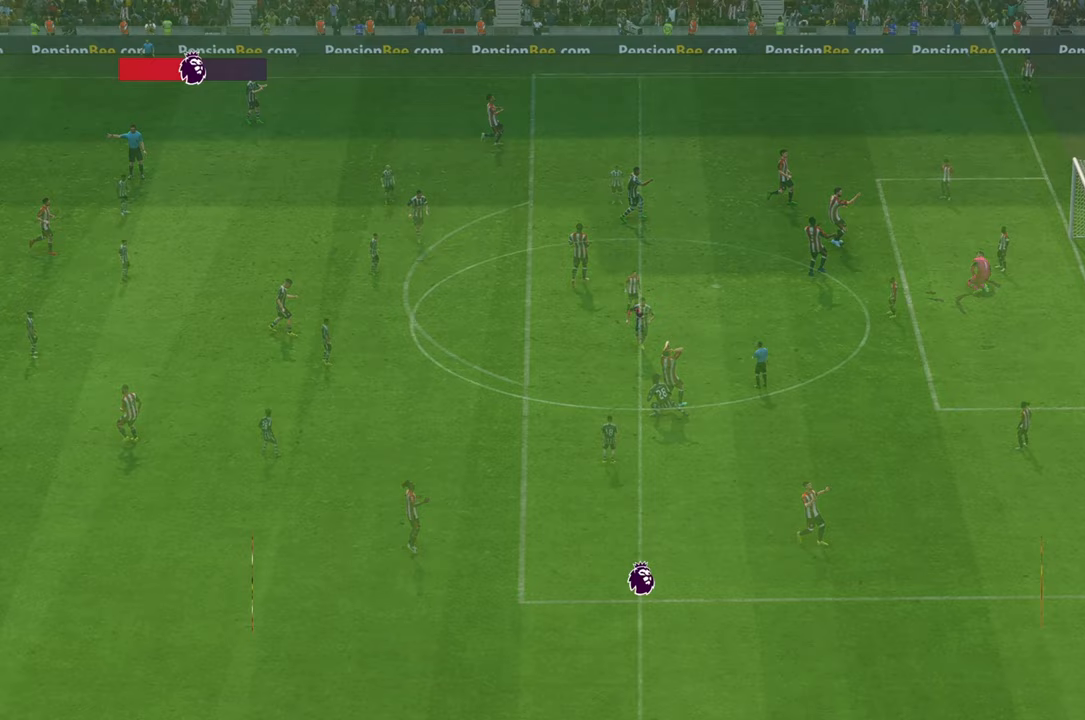
{"dt_ms": 500, "buttons": [], "left_stick": "left", "right_stick": "center", "events": []}
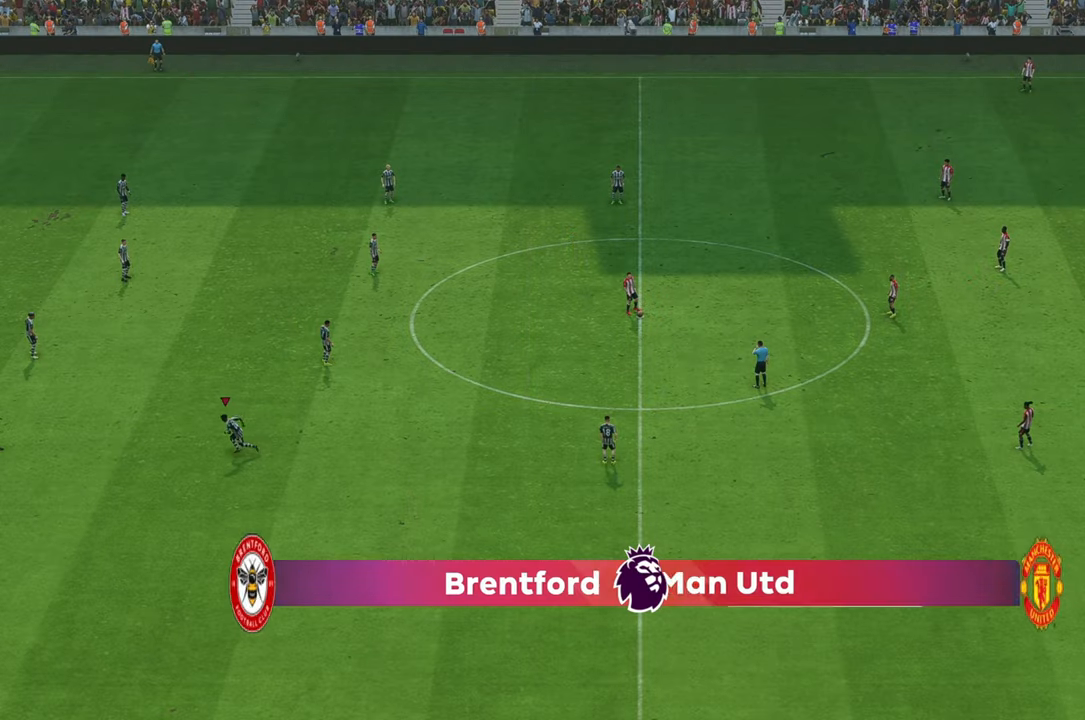
{"dt_ms": 500, "buttons": [], "left_stick": "down-left", "right_stick": "center", "events": [[167, "left_stick", "down-left"]]}
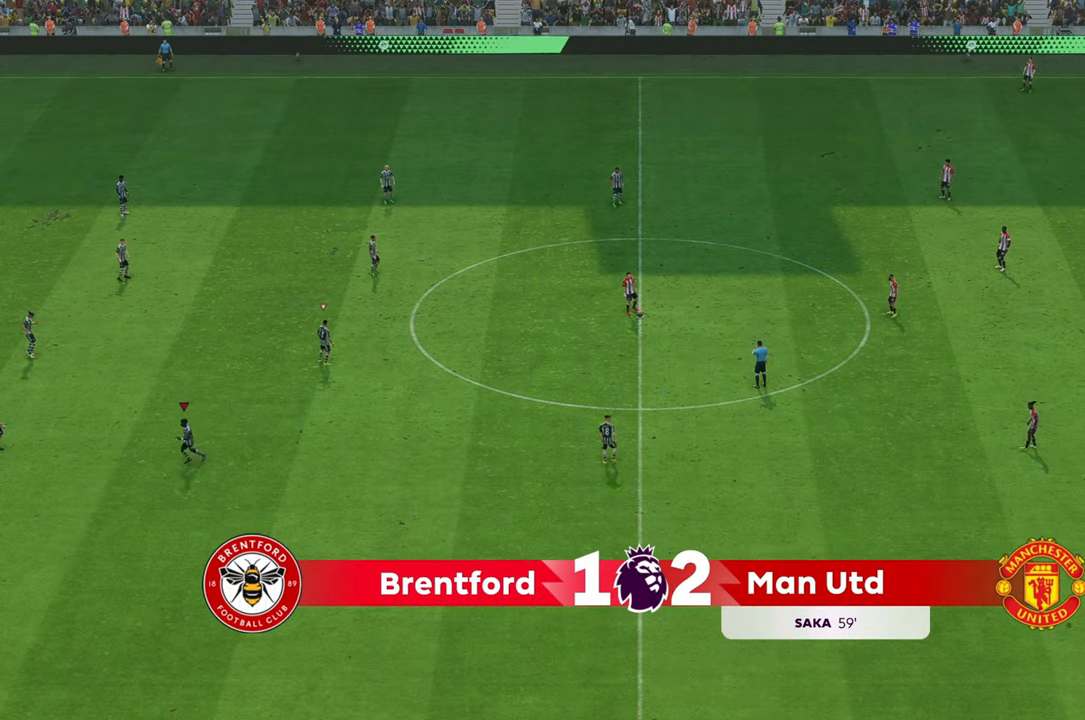
{"dt_ms": 500, "buttons": [], "left_stick": "center", "right_stick": "center", "events": [[17, "left_stick", "left"], [150, "left_stick", "center"]]}
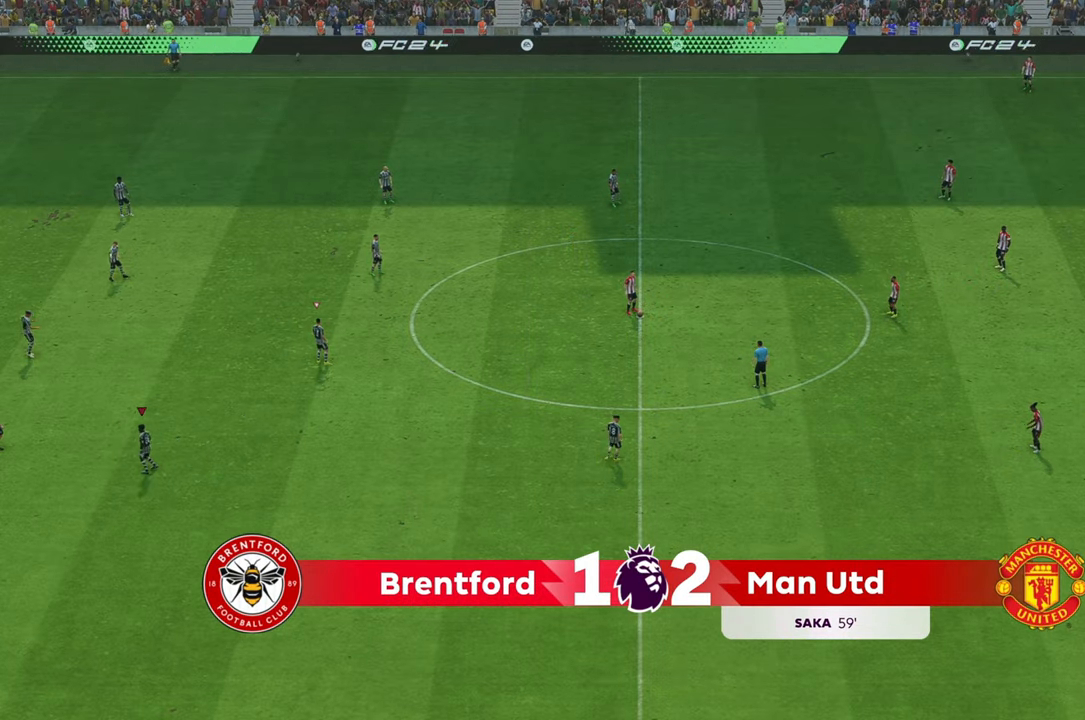
{"dt_ms": 500, "buttons": [], "left_stick": "left", "right_stick": "center", "events": [[33, "left_stick", "down-left"], [367, "left_stick", "left"]]}
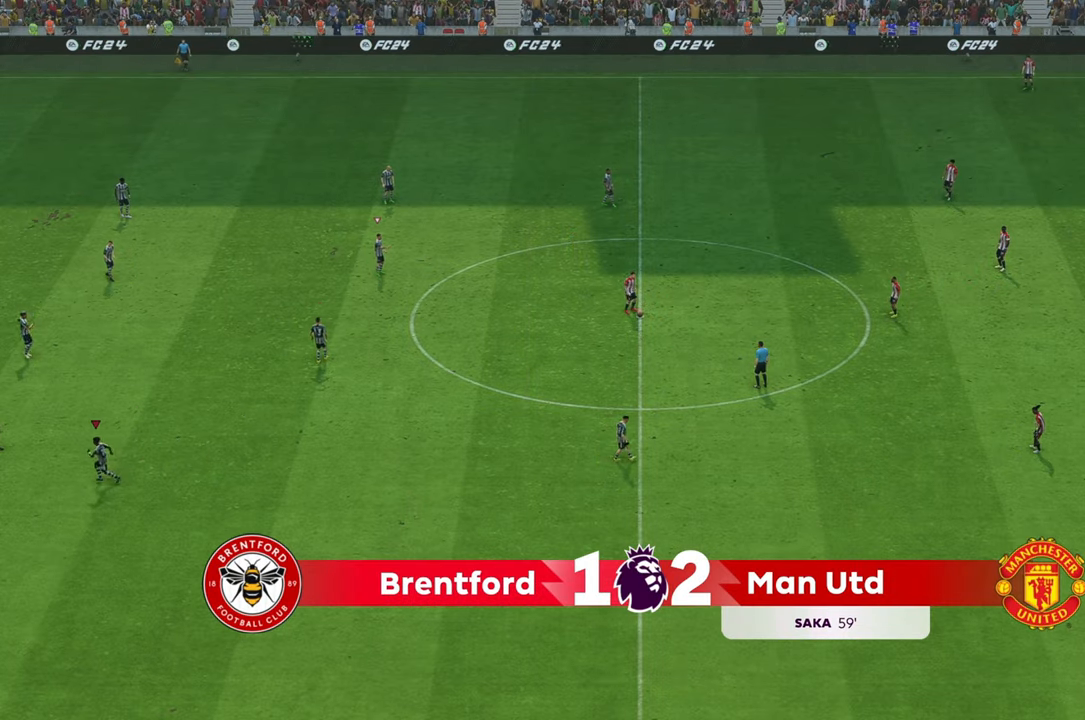
{"dt_ms": 500, "buttons": [], "left_stick": "left", "right_stick": "center", "events": []}
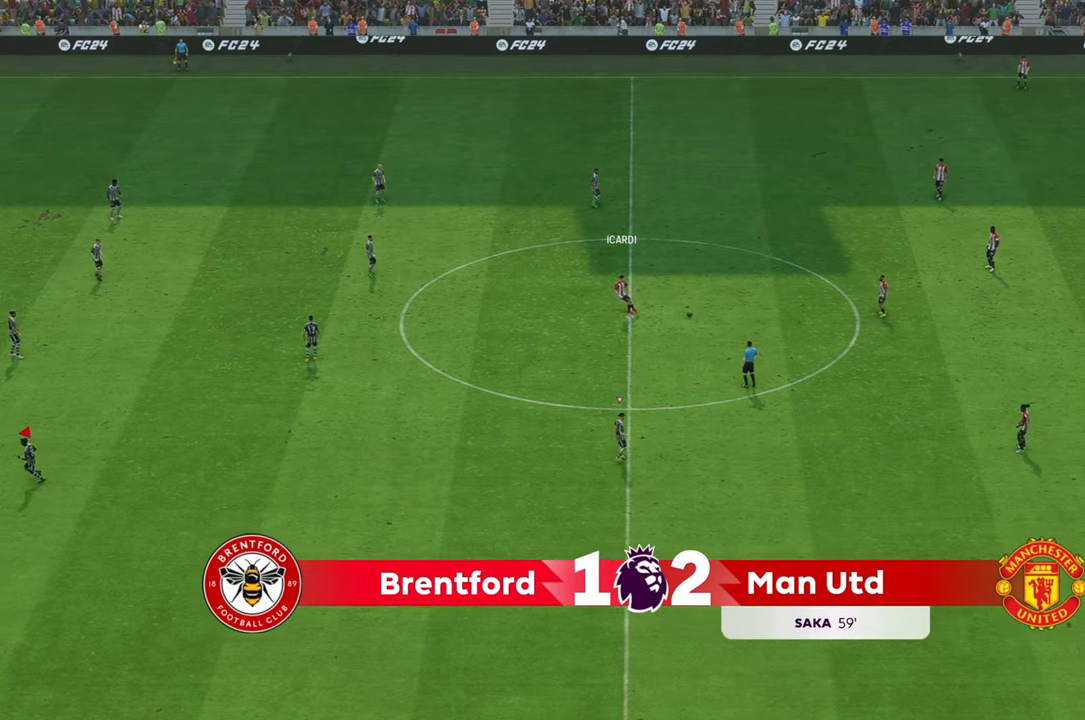
{"dt_ms": 500, "buttons": [], "left_stick": "right", "right_stick": "center", "events": [[283, "left_stick", "center"], [383, "left_stick", "right"]]}
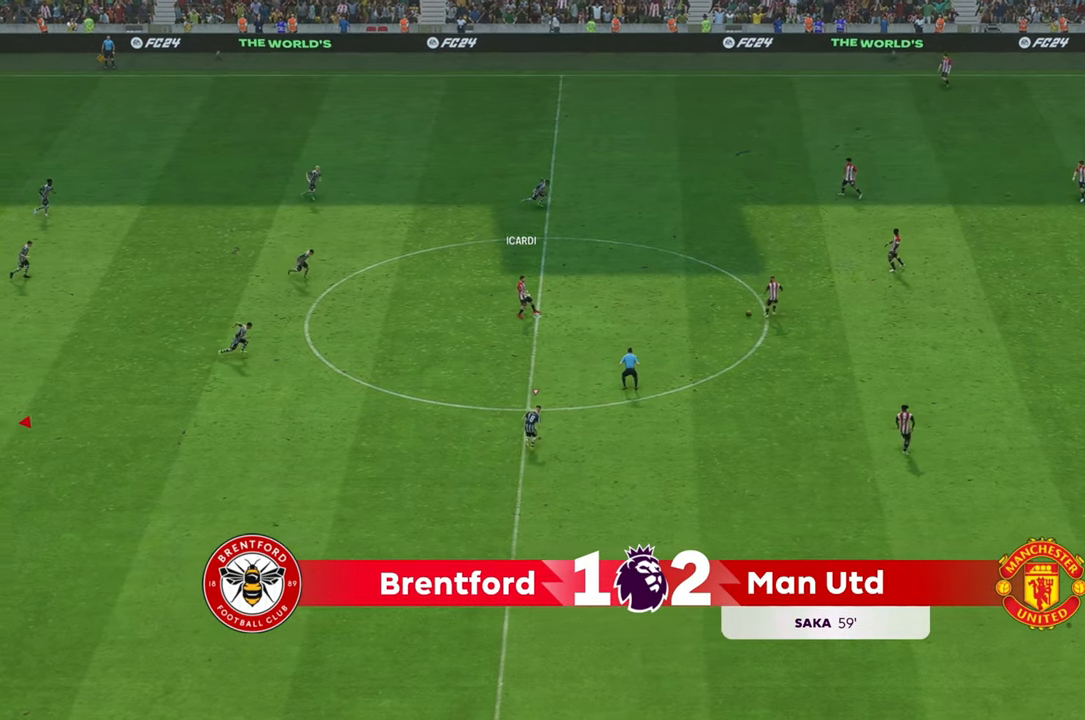
{"dt_ms": 500, "buttons": [], "left_stick": "up", "right_stick": "center", "events": [[183, "left_stick", "center"], [433, "left_stick", "up"]]}
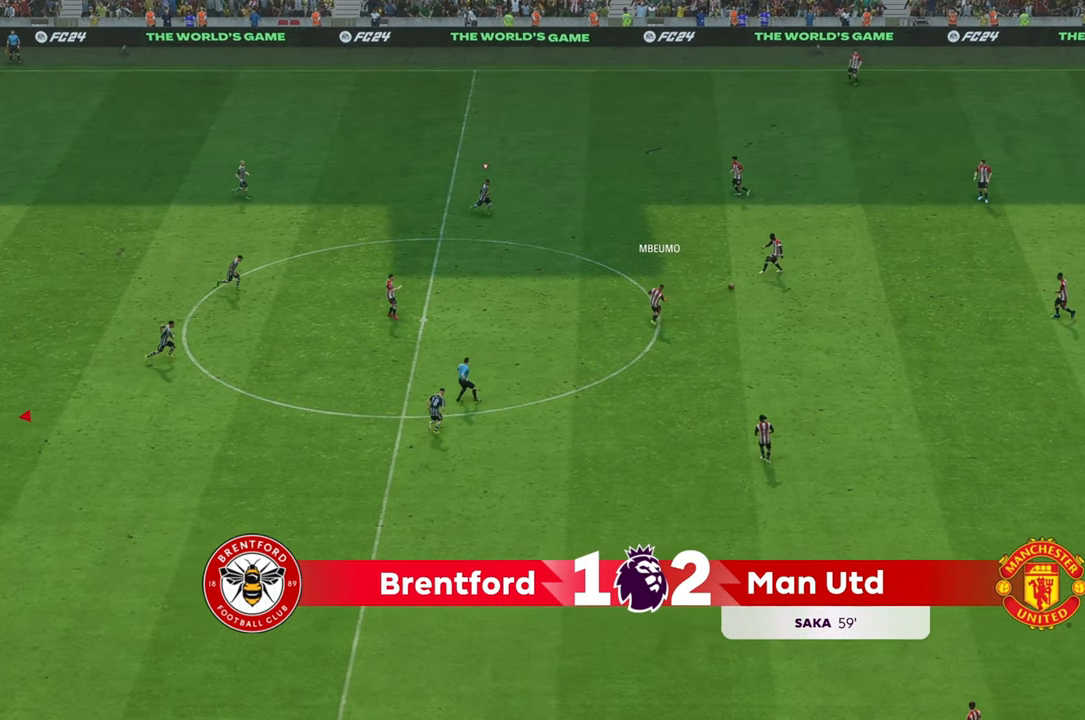
{"dt_ms": 500, "buttons": [], "left_stick": "up", "right_stick": "center", "events": []}
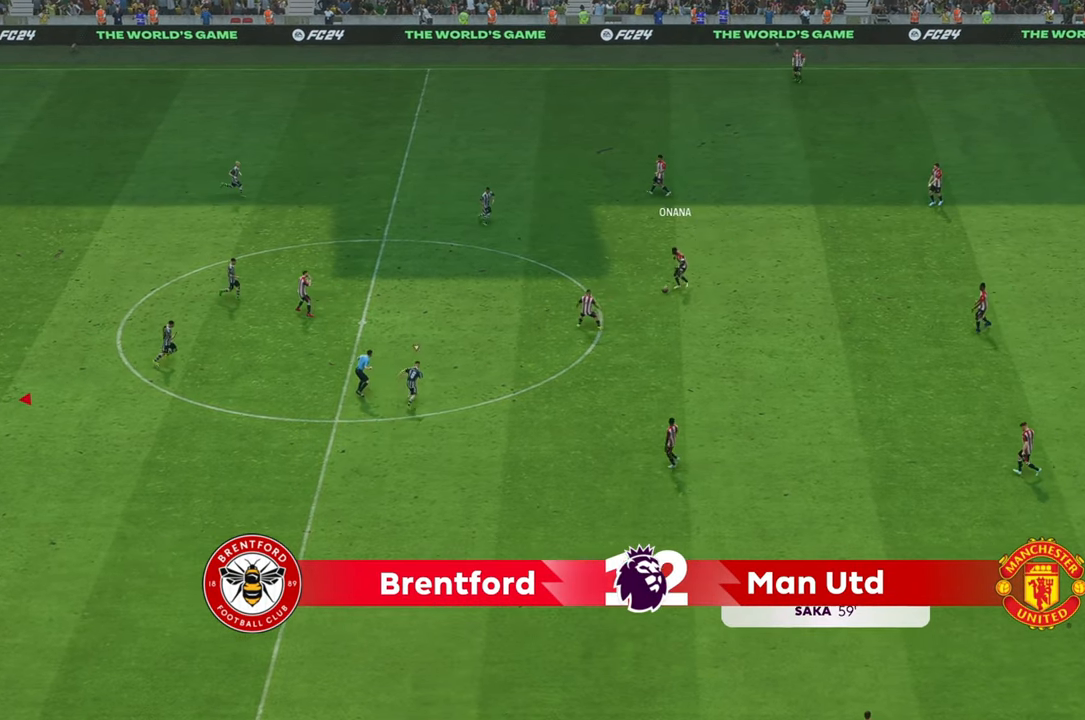
{"dt_ms": 500, "buttons": ["R2"], "left_stick": "up-right", "right_stick": "center", "events": [[50, "left_stick", "up-right"], [217, "left_stick", "down-right"], [433, "R2", "down"], [433, "left_stick", "up-right"]]}
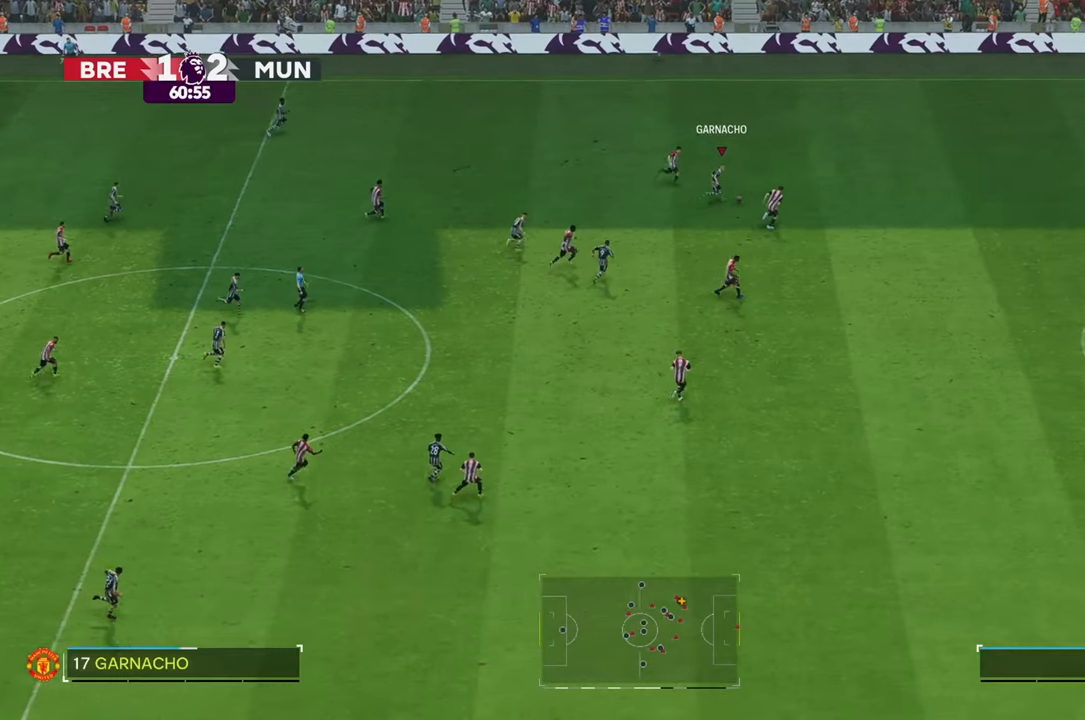
{"dt_ms": 500, "buttons": [], "left_stick": "down", "right_stick": "center", "events": [[150, "left_stick", "right"], [333, "R2", "up"], [367, "left_stick", "down-right"], [483, "left_stick", "down"]]}
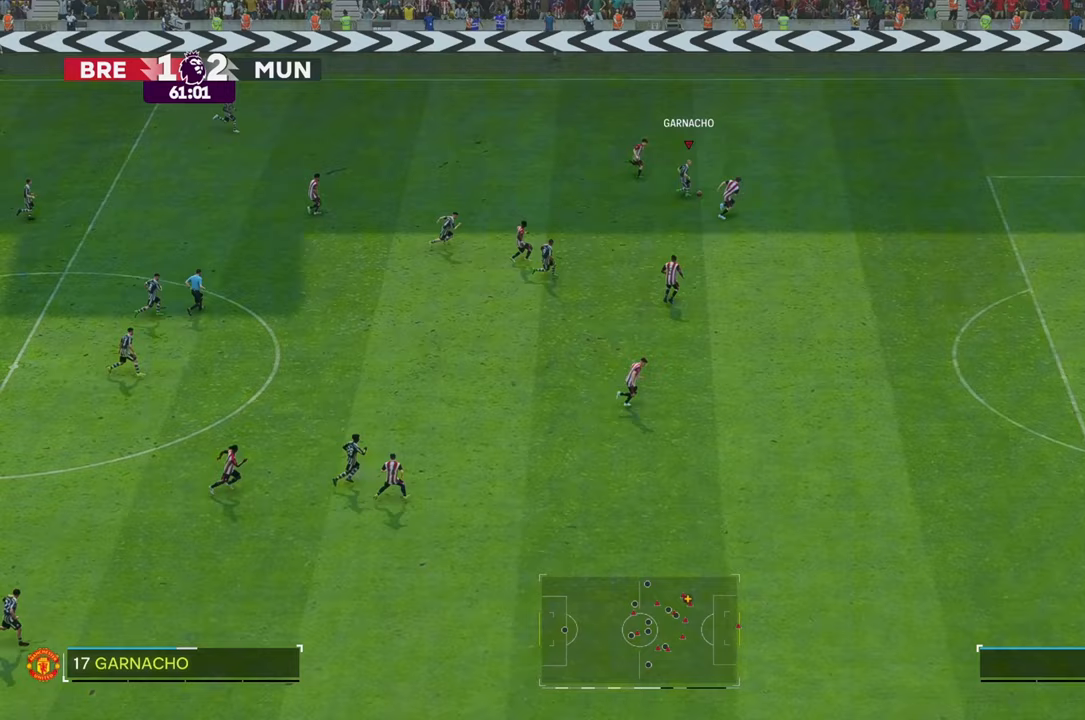
{"dt_ms": 500, "buttons": [], "left_stick": "down", "right_stick": "center", "events": []}
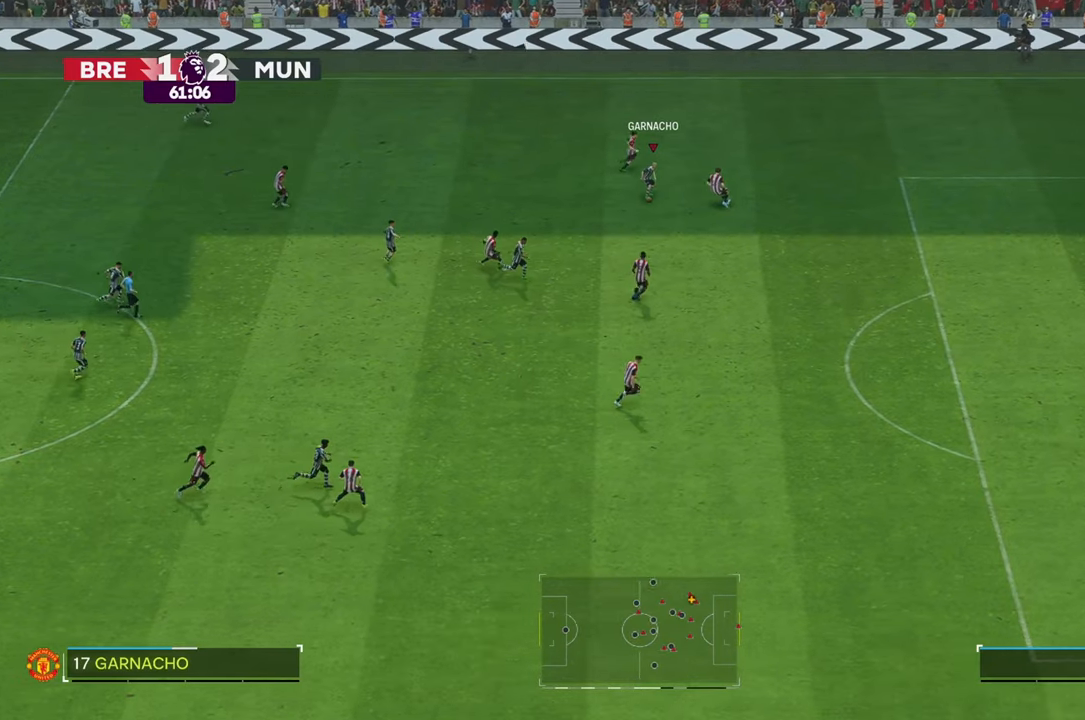
{"dt_ms": 500, "buttons": [], "left_stick": "down", "right_stick": "center", "events": []}
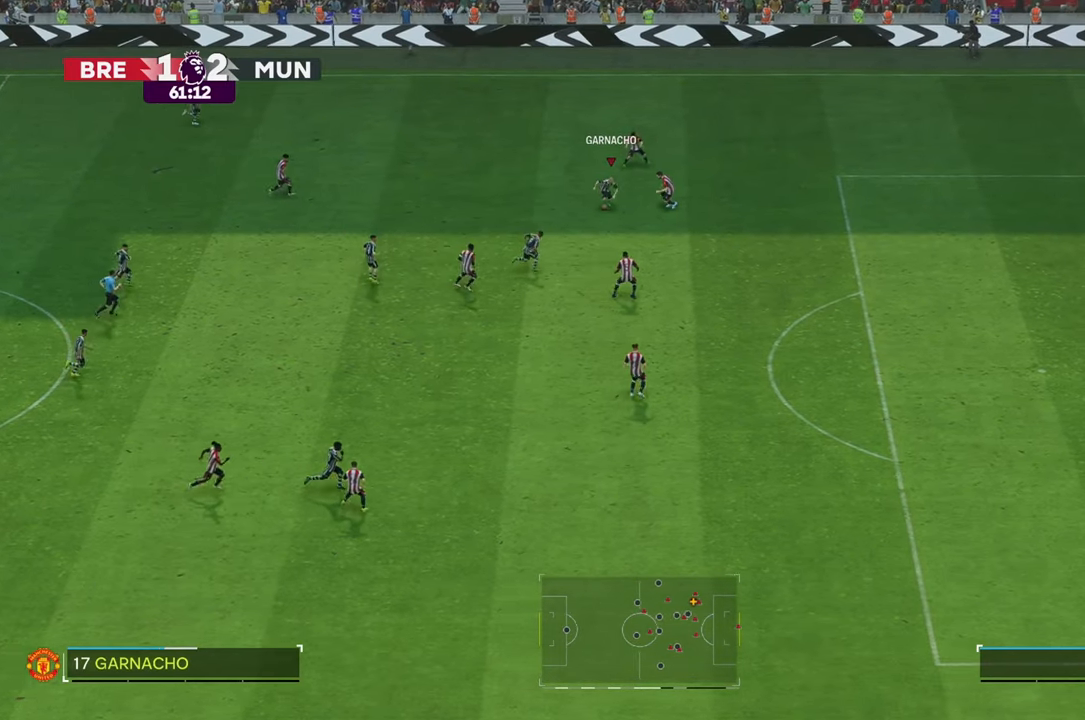
{"dt_ms": 500, "buttons": [], "left_stick": "down-right", "right_stick": "center", "events": [[250, "left_stick", "down-right"]]}
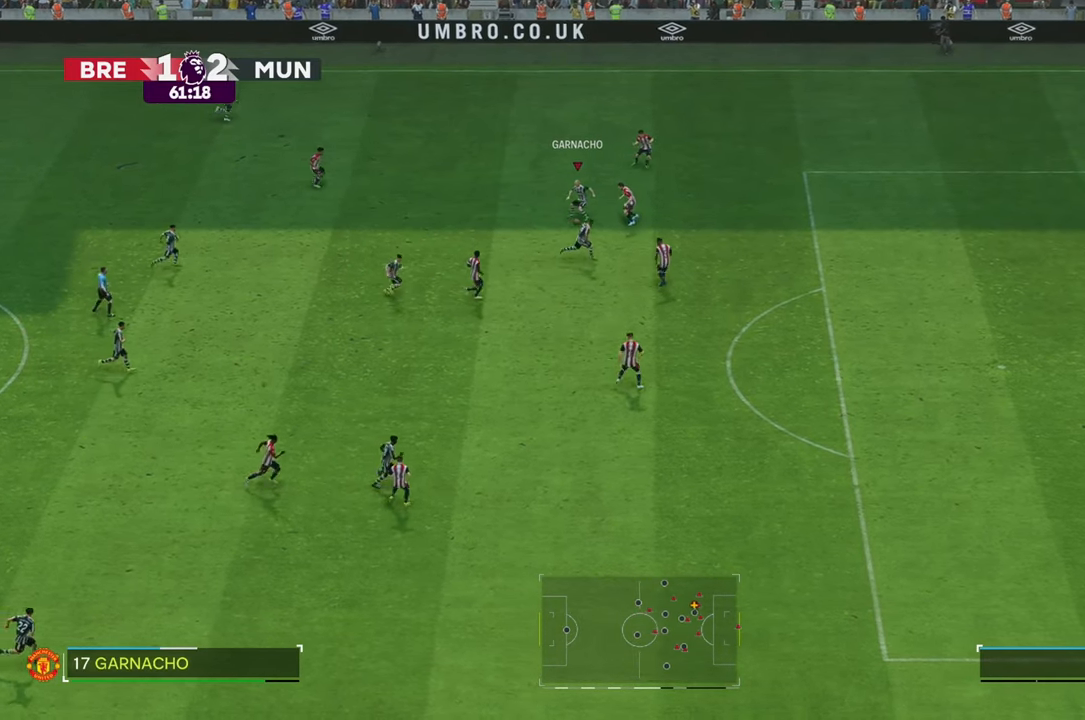
{"dt_ms": 500, "buttons": [], "left_stick": "down-right", "right_stick": "center", "events": []}
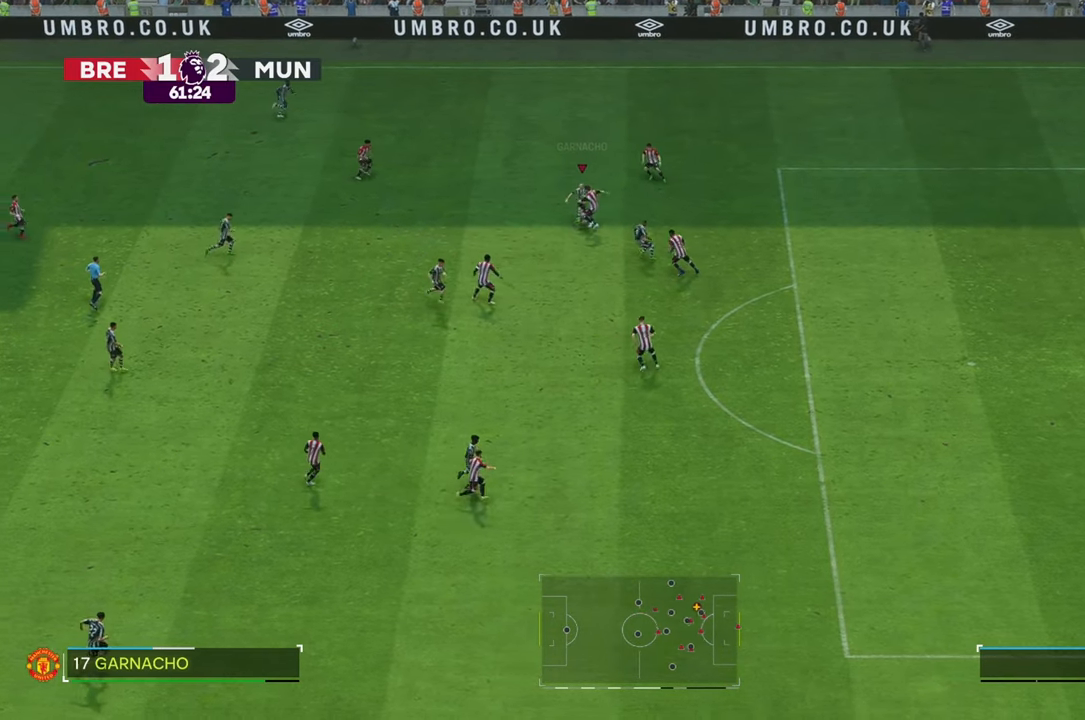
{"dt_ms": 500, "buttons": [], "left_stick": "down-left", "right_stick": "center", "events": [[417, "left_stick", "down-left"]]}
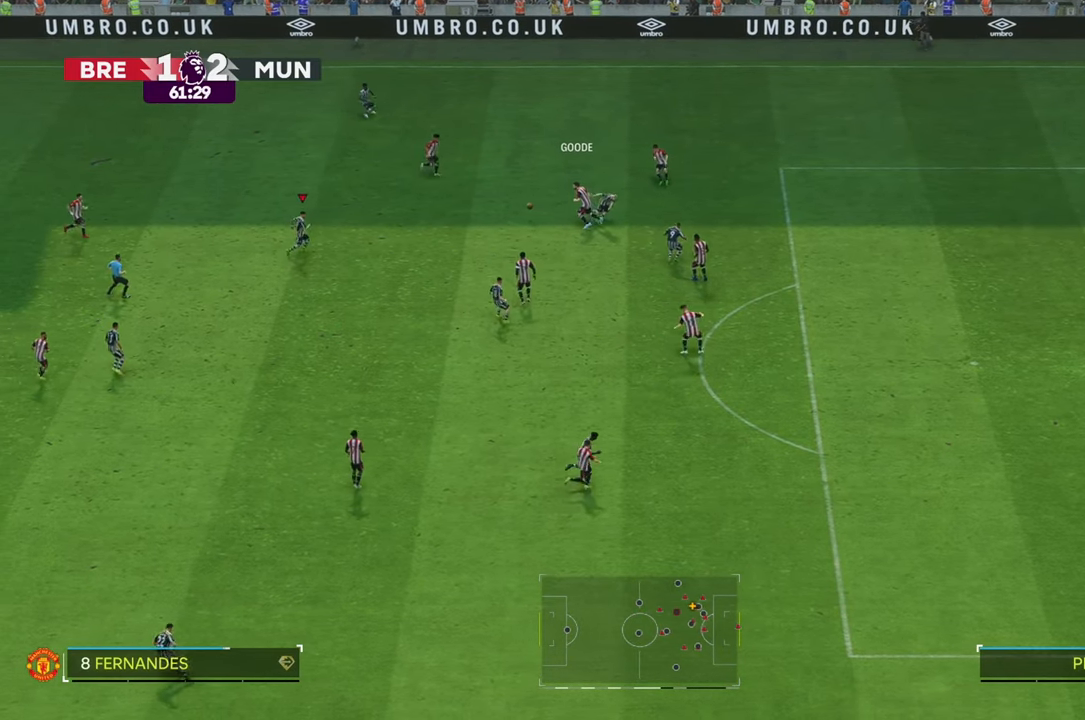
{"dt_ms": 500, "buttons": ["R2"], "left_stick": "up-right", "right_stick": "center", "events": [[33, "left_stick", "left"], [117, "R2", "down"], [267, "left_stick", "up"], [333, "left_stick", "up-right"]]}
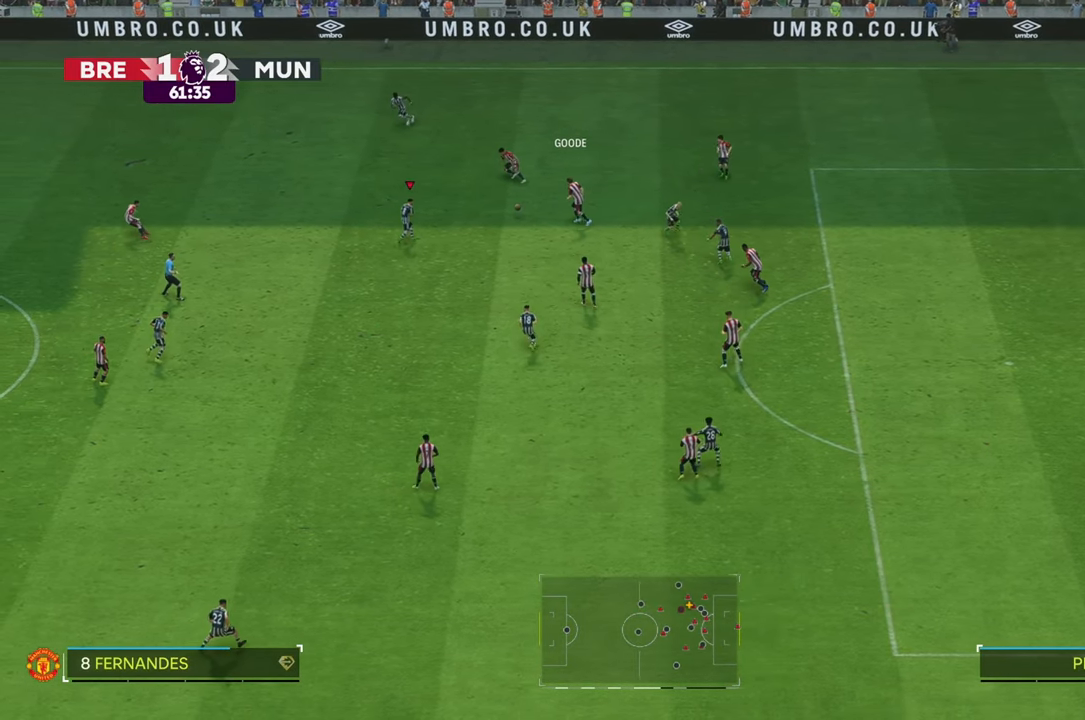
{"dt_ms": 500, "buttons": [], "left_stick": "up-right", "right_stick": "center", "events": [[283, "R2", "up"]]}
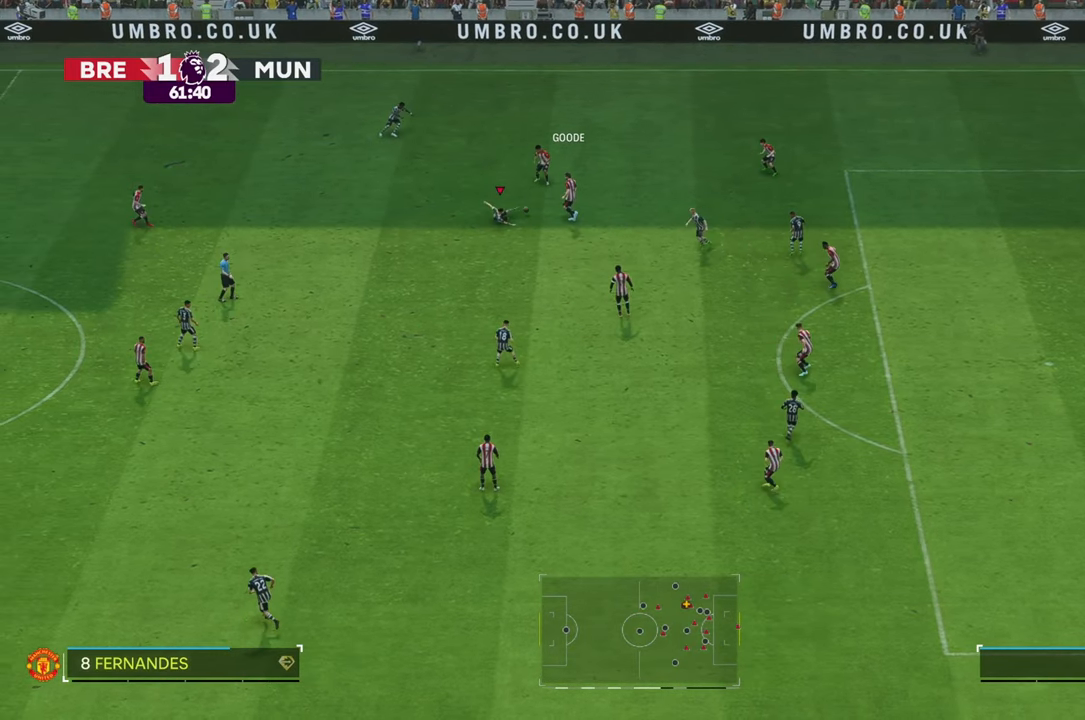
{"dt_ms": 500, "buttons": [], "left_stick": "right", "right_stick": "center", "events": [[333, "left_stick", "right"]]}